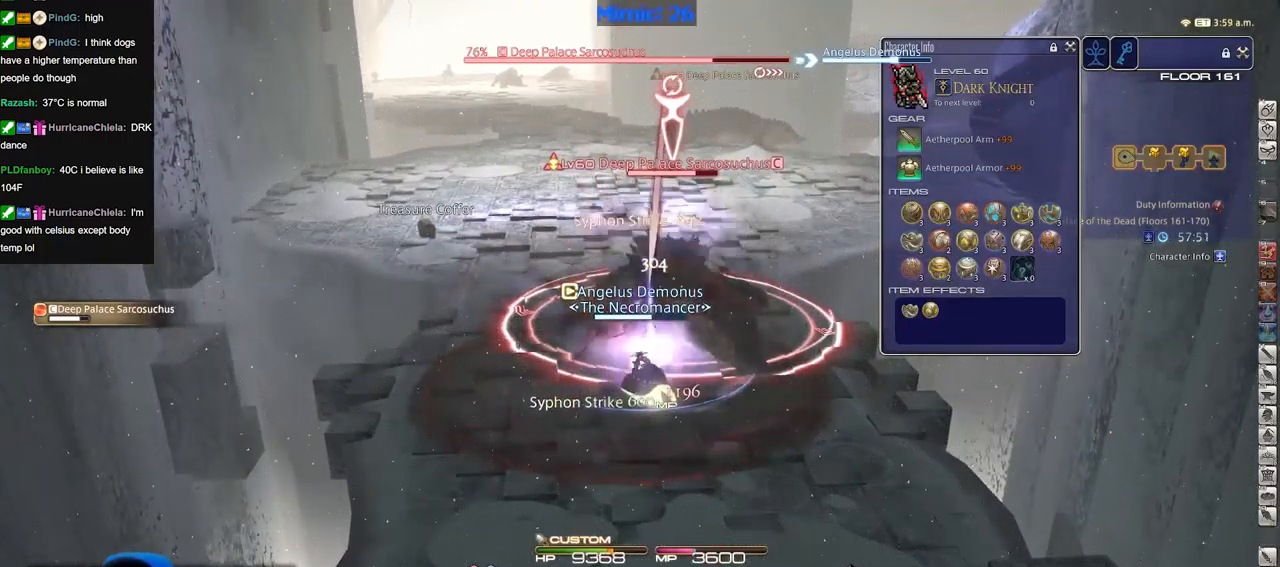
Gameplay with keyboard; each line is a JSON object with the keys held at the frame after it. "events" lists presses ("down") and releases ("up") of "alt_l", "alt_r", "backspace", "caps_lock", "ctrl_l", "ctrl_r", "down", "escape", "f1", "f10", "f11", "f12", "f2", "f3", "f4", "f5", "f6", "f7", "f8", "f9", "left", "return", "right", "shift_l", "shift_r", "space", "super", "tab" and "up" between this image and that frame as [ms after this image, input, new state], when the widget could be followed in between. No other keys are recorded. Mouse input is not recorded. Not read: other_keys.
{"keys": ["alt_r"], "events": [[467, "alt_r", "down"]]}
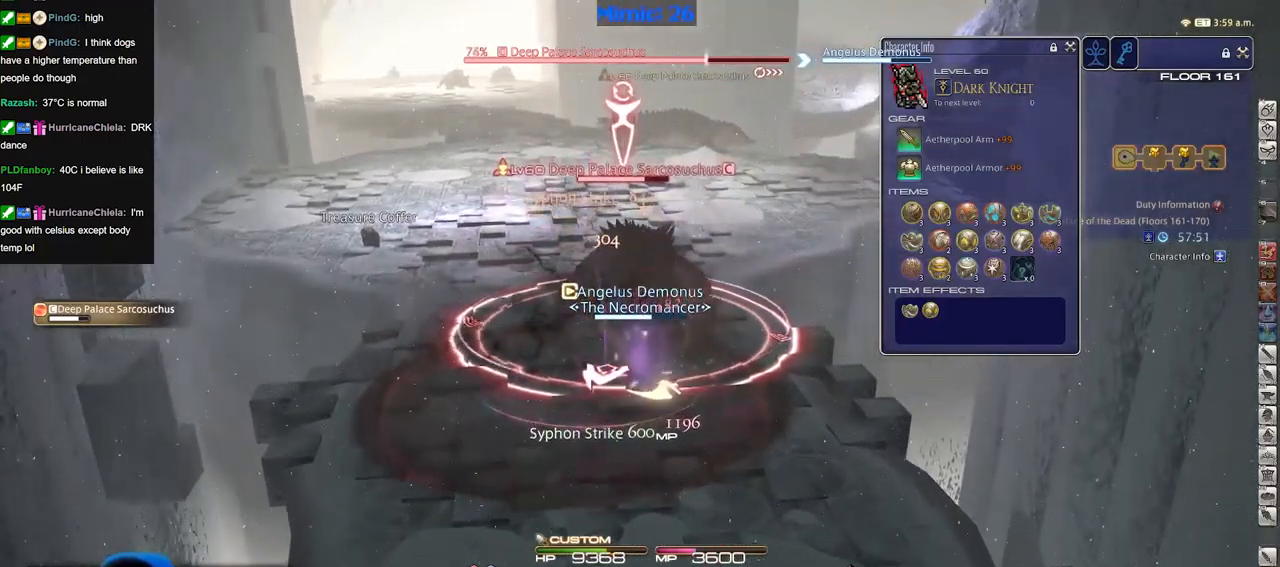
{"keys": [], "events": [[100, "alt_r", "up"]]}
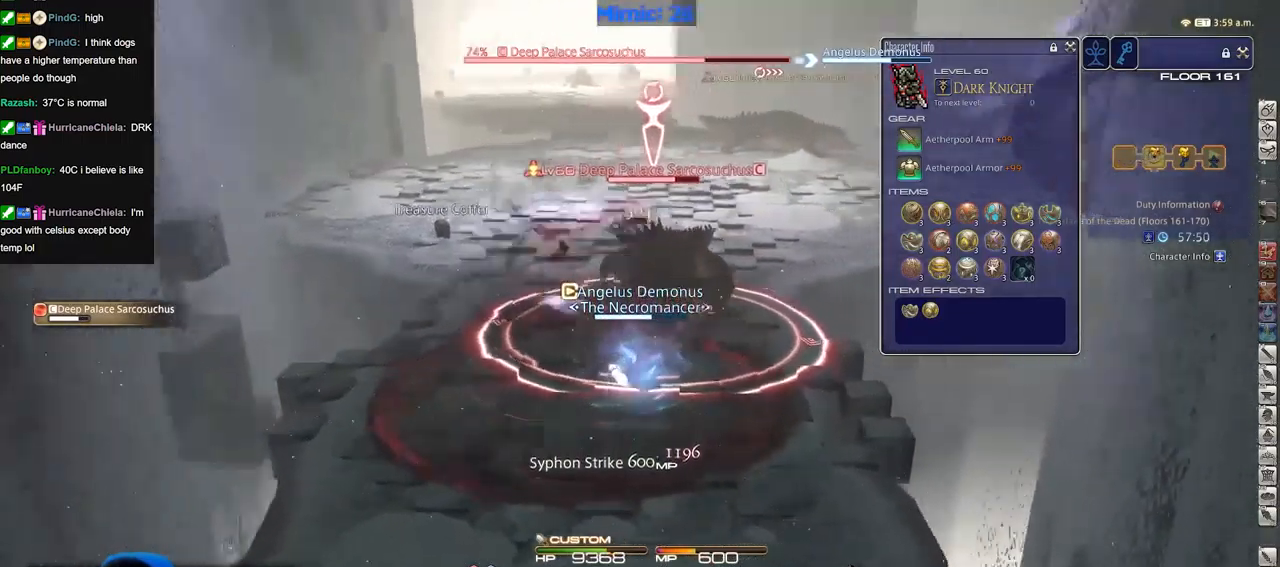
{"keys": [], "events": []}
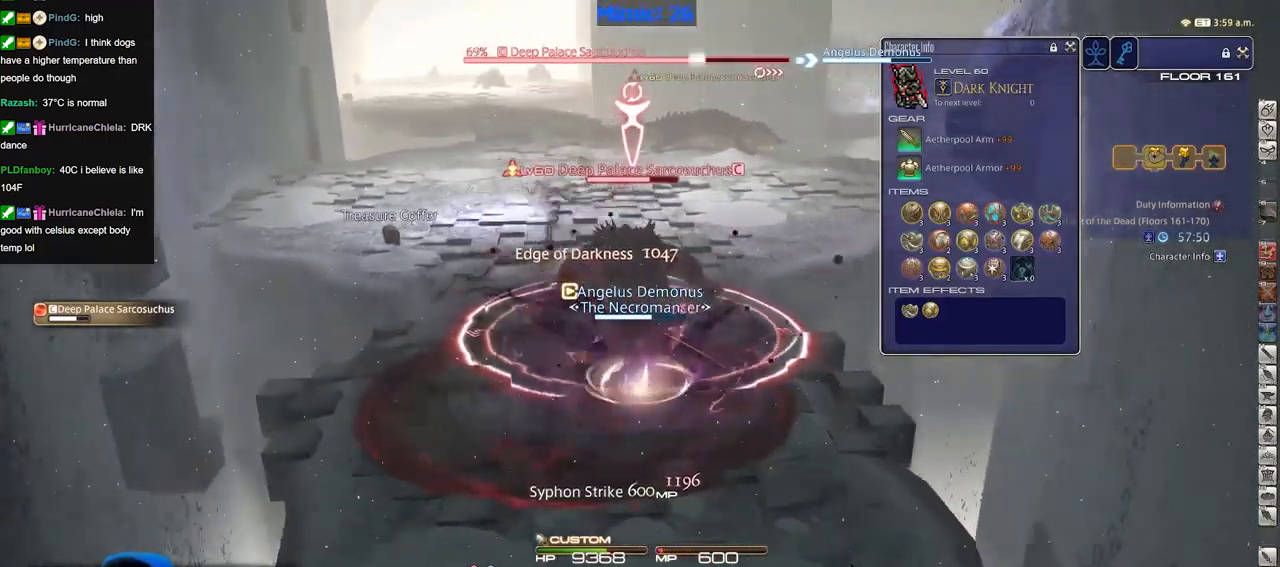
{"keys": ["shift_r"], "events": [[467, "shift_r", "down"]]}
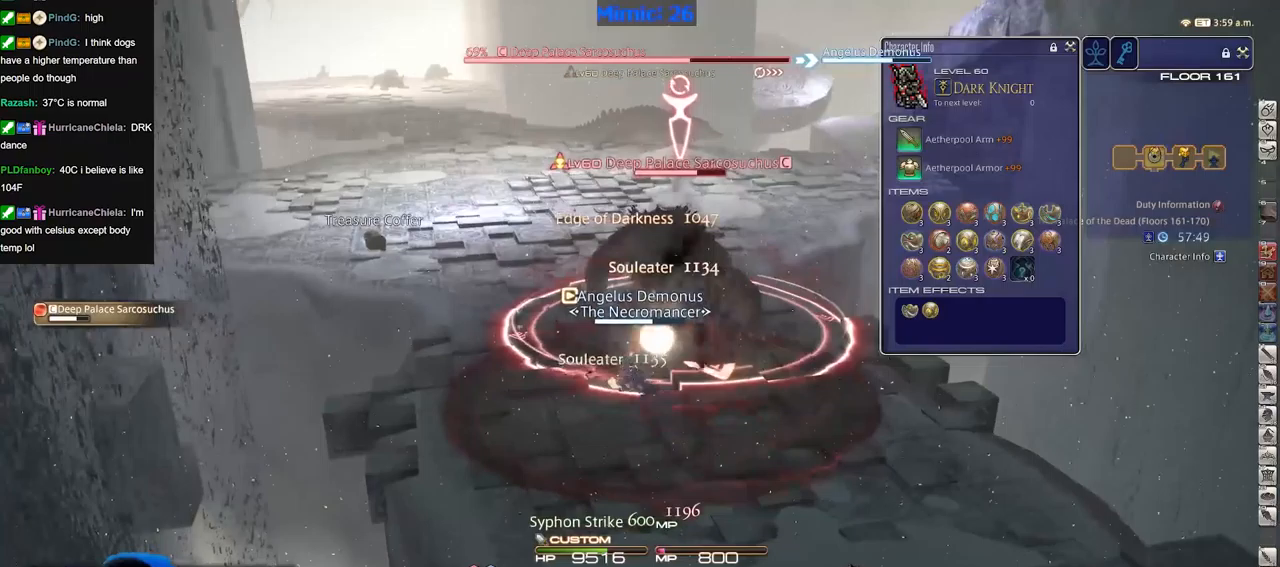
{"keys": [], "events": [[50, "shift_r", "up"]]}
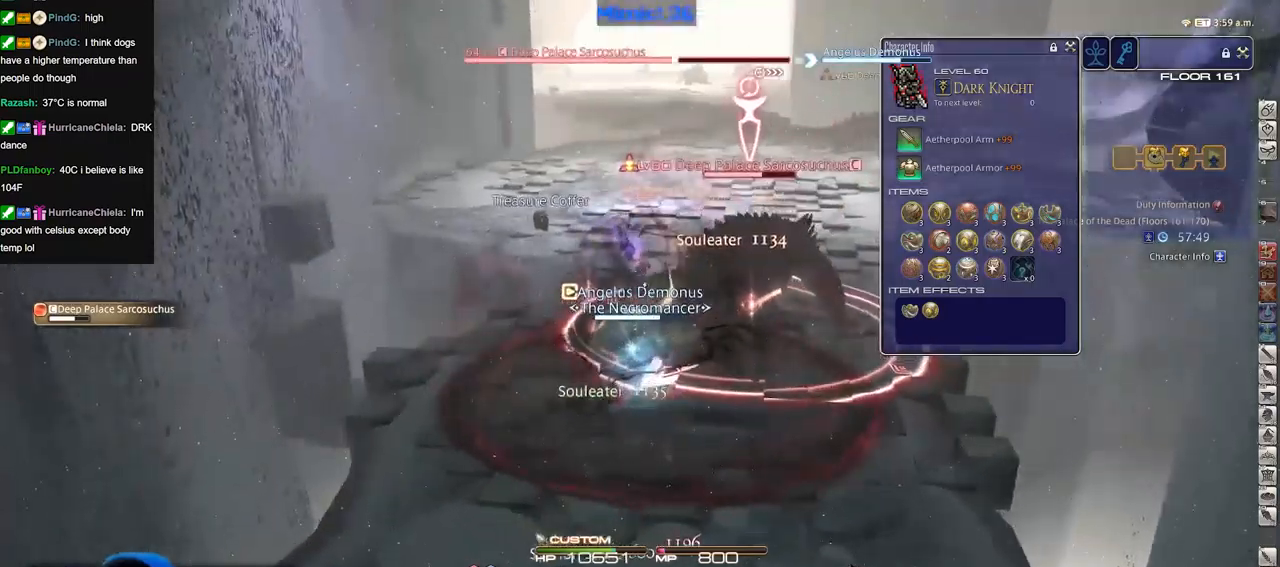
{"keys": [], "events": []}
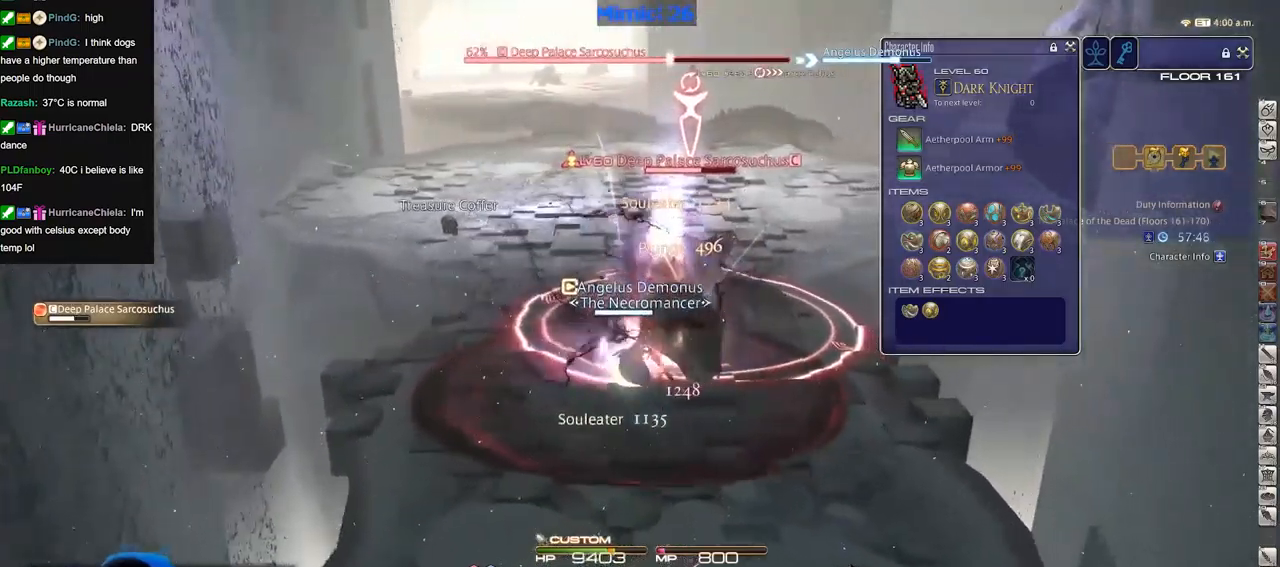
{"keys": [], "events": []}
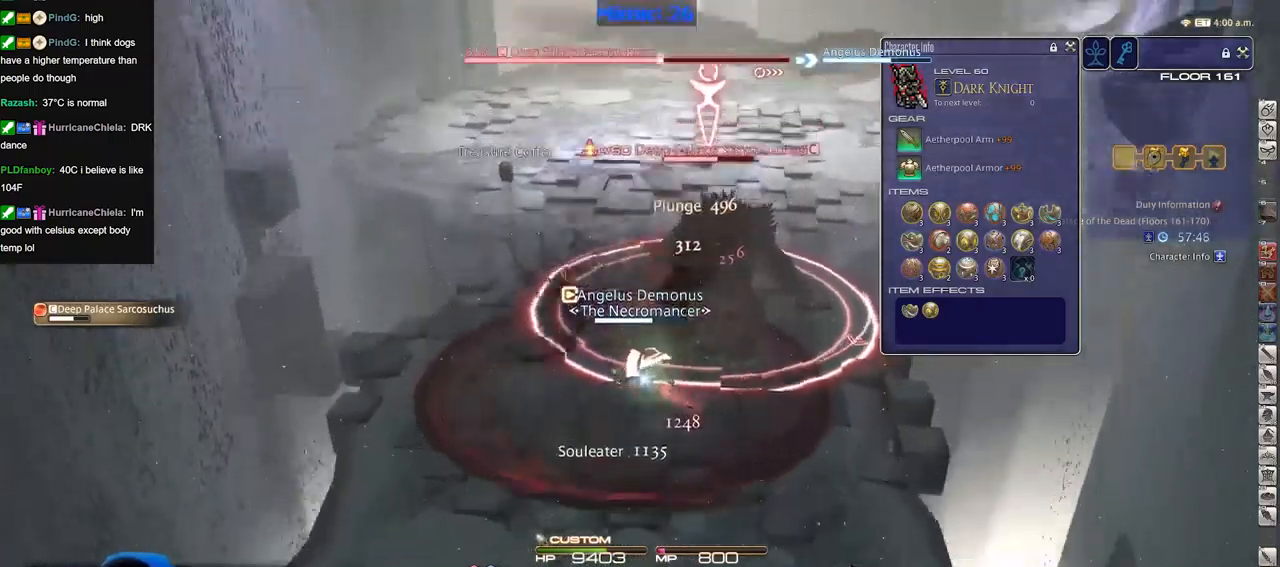
{"keys": [], "events": []}
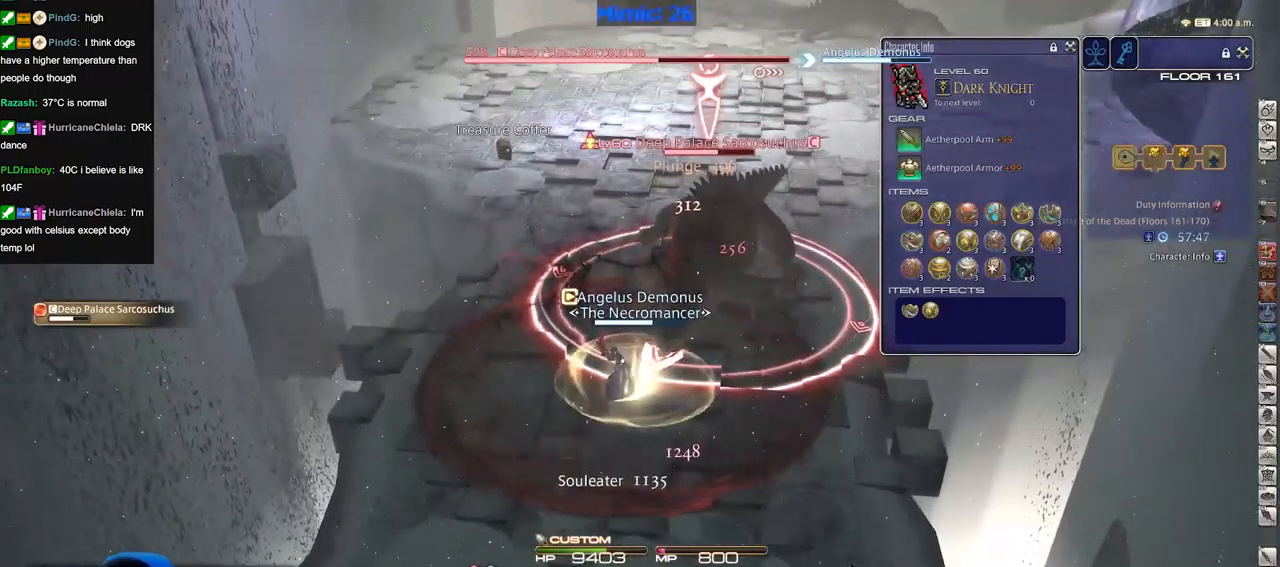
{"keys": [], "events": []}
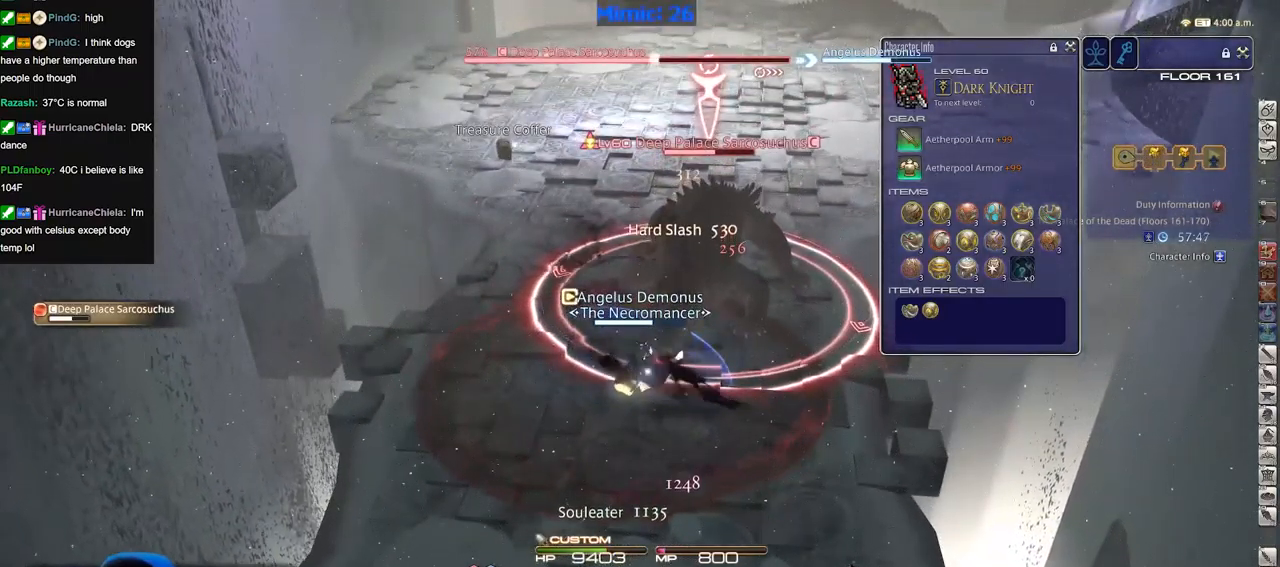
{"keys": [], "events": []}
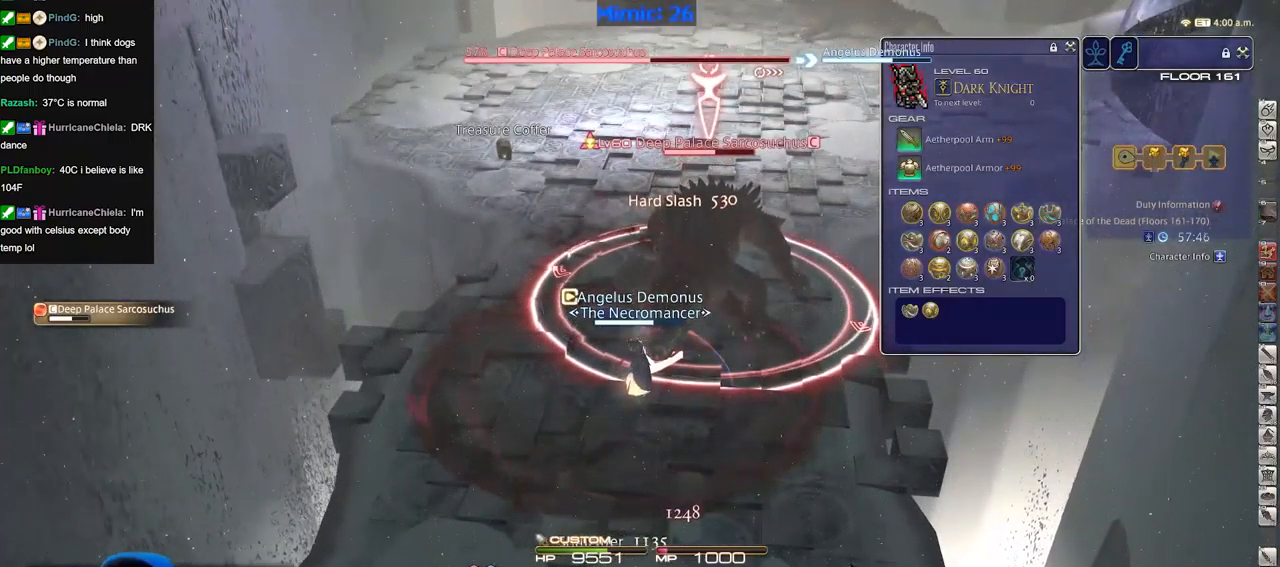
{"keys": [], "events": []}
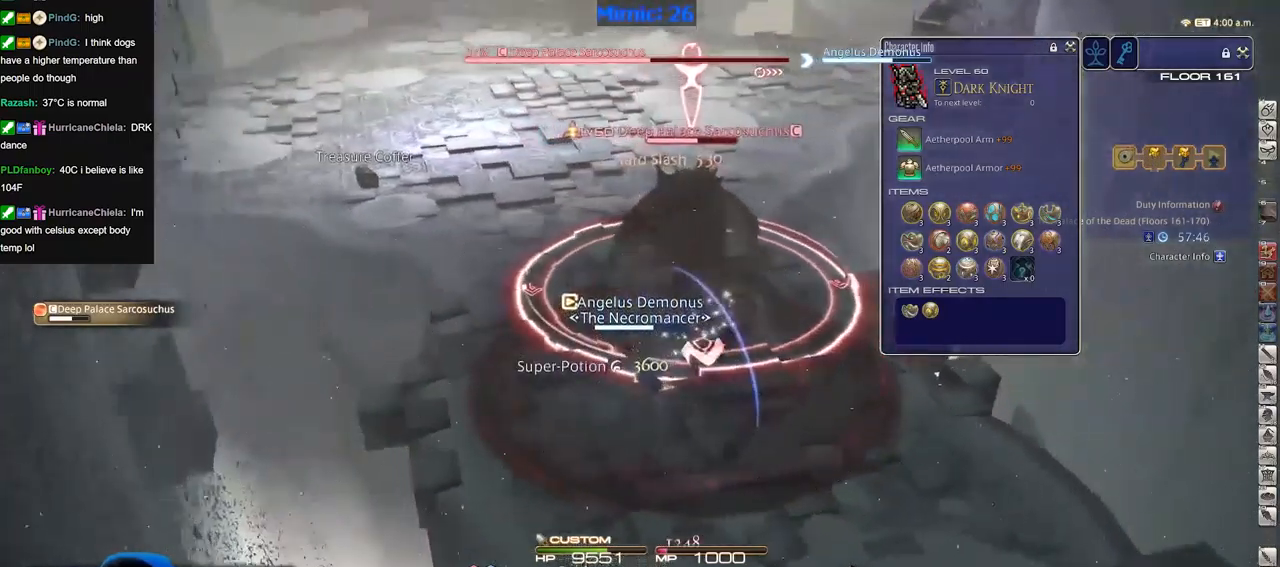
{"keys": [], "events": []}
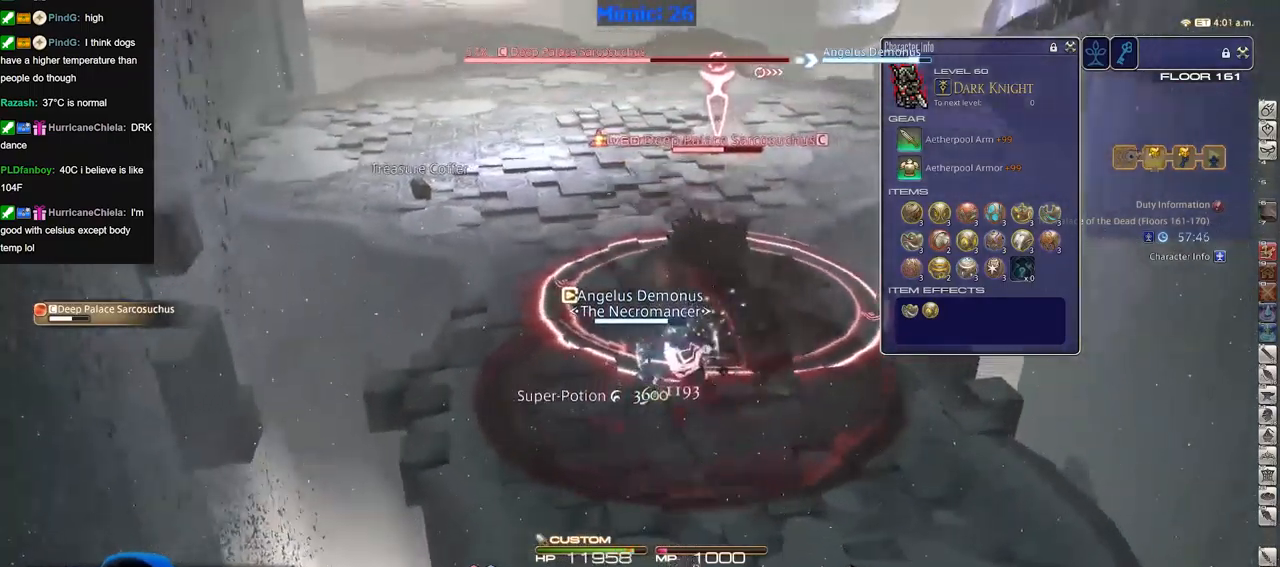
{"keys": [], "events": [[217, "return", "down"], [267, "return", "up"]]}
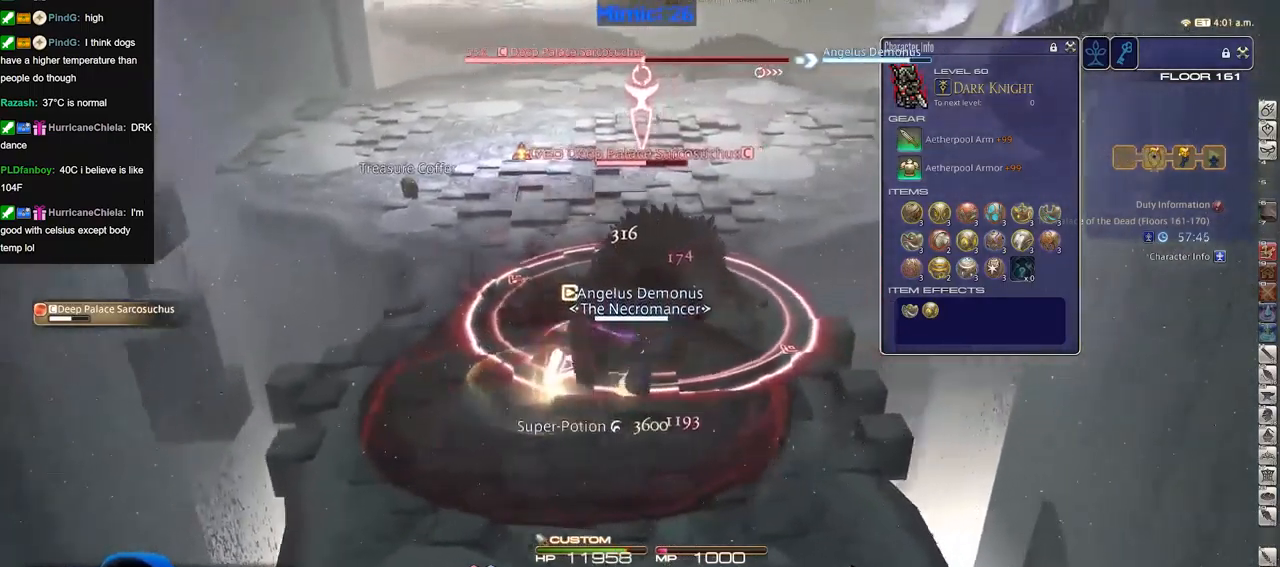
{"keys": [], "events": []}
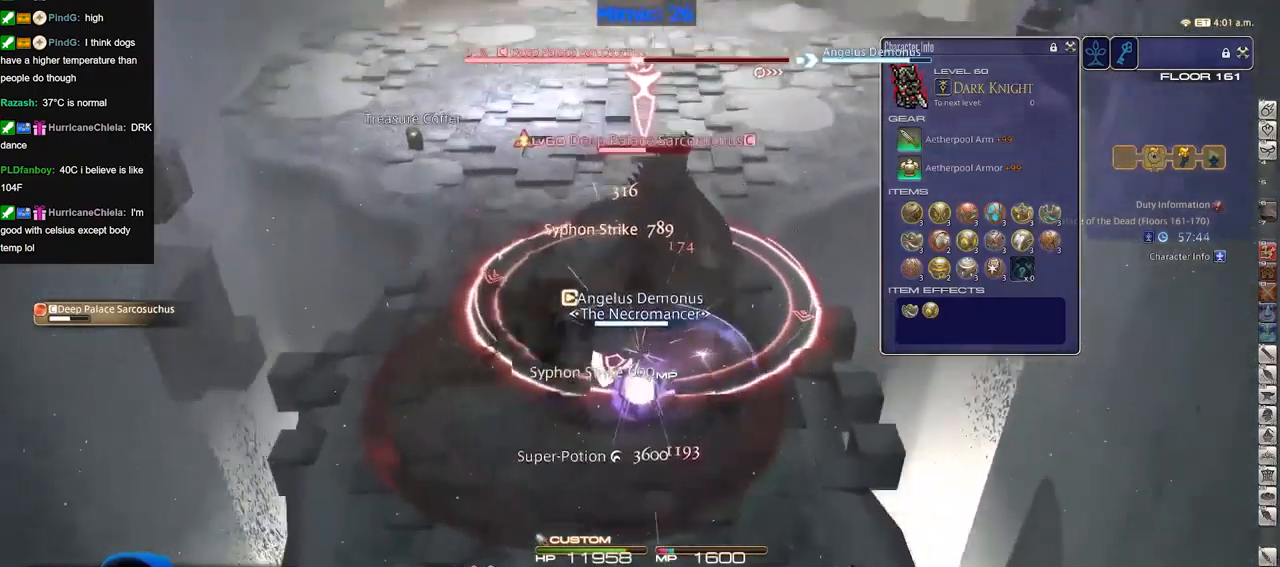
{"keys": [], "events": [[100, "return", "down"], [200, "return", "up"]]}
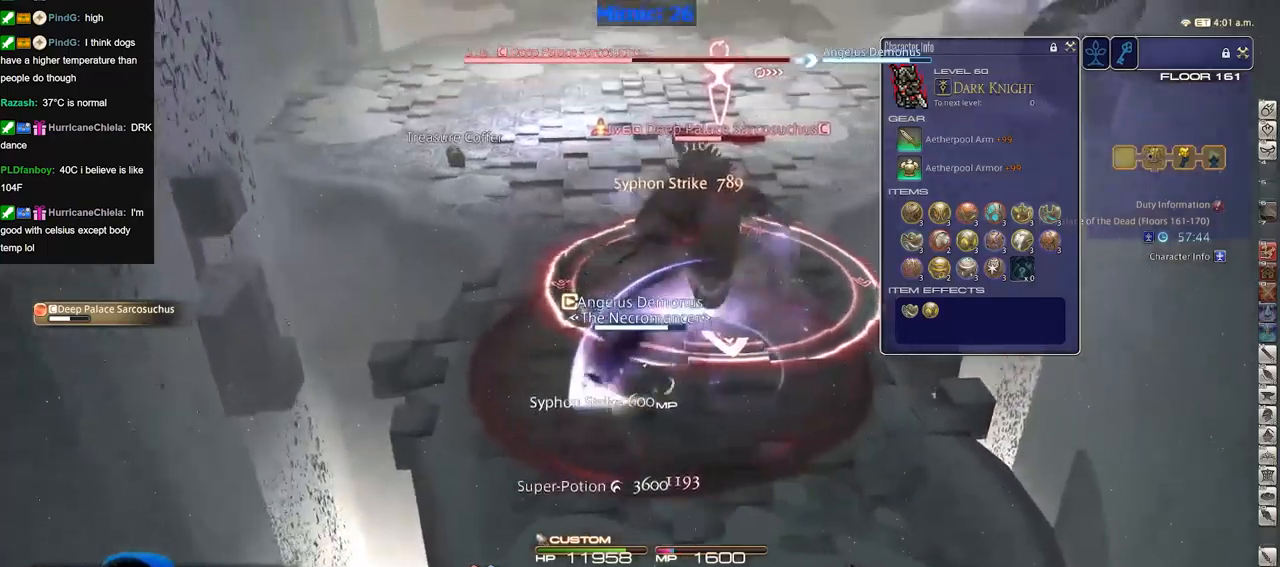
{"keys": [], "events": []}
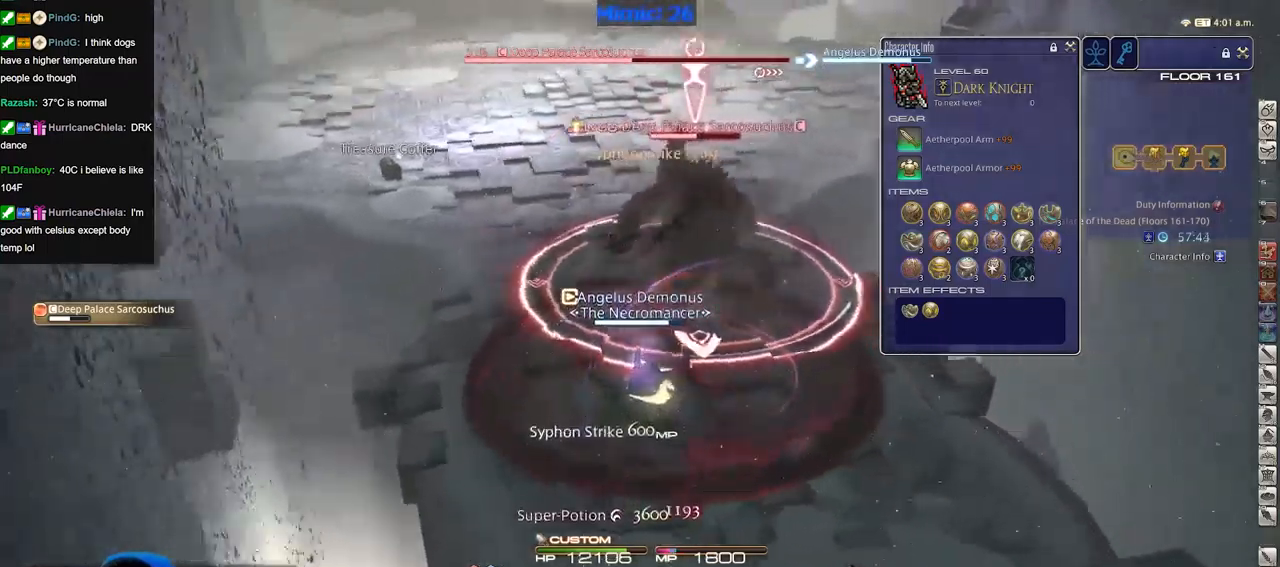
{"keys": [], "events": []}
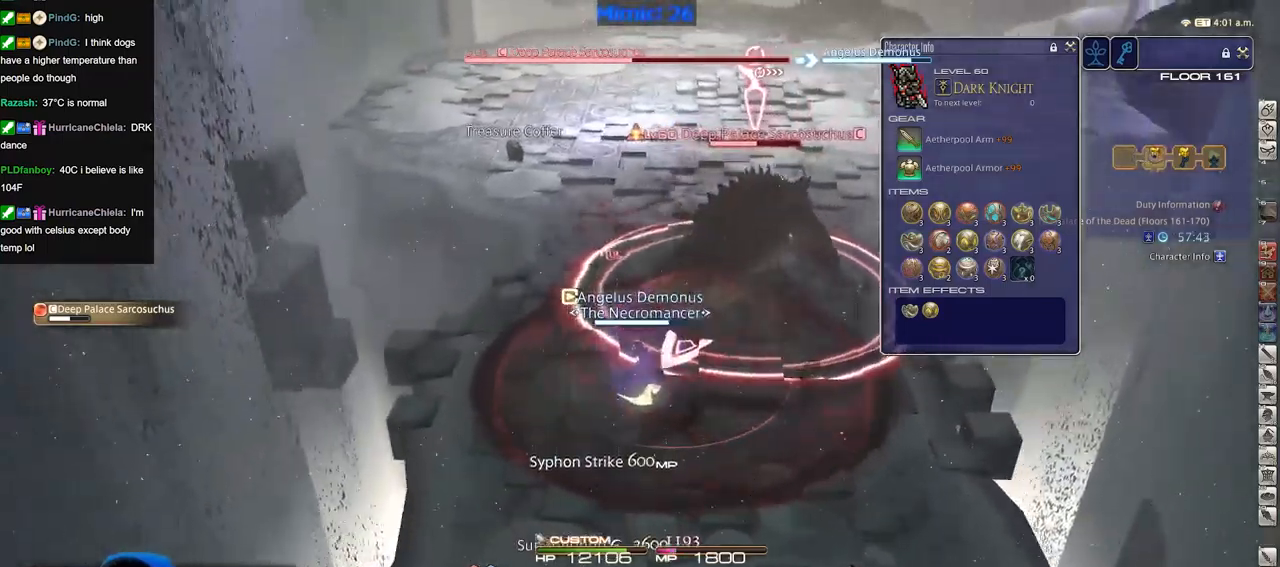
{"keys": [], "events": [[33, "return", "down"], [67, "return", "up"], [117, "return", "down"], [217, "return", "up"], [300, "return", "down"], [350, "return", "up"]]}
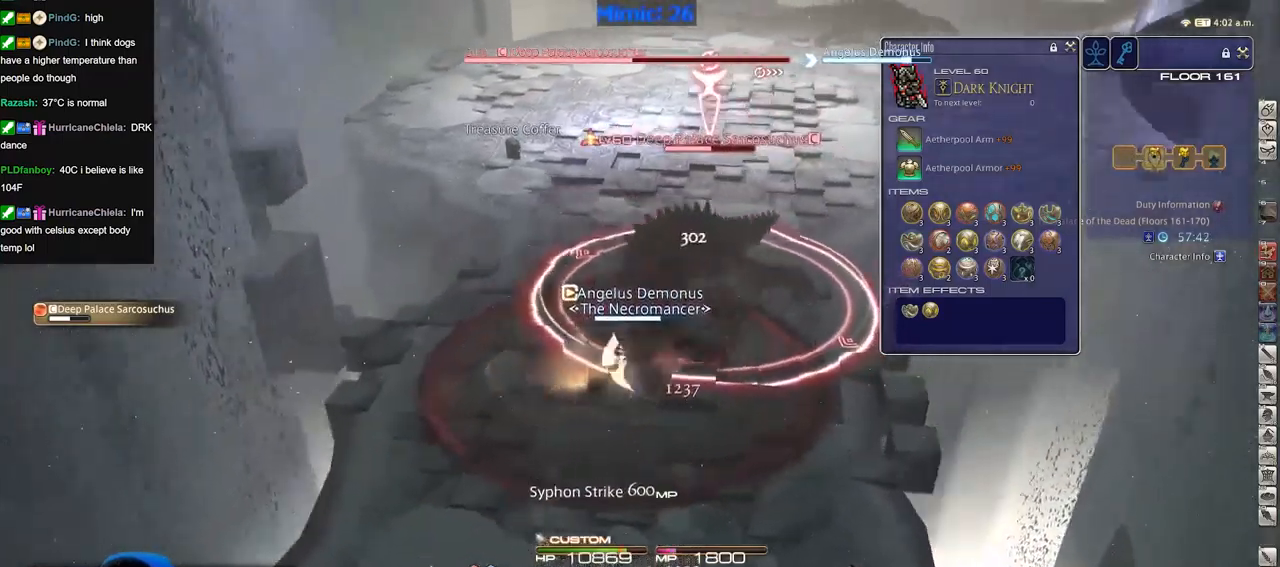
{"keys": [], "events": []}
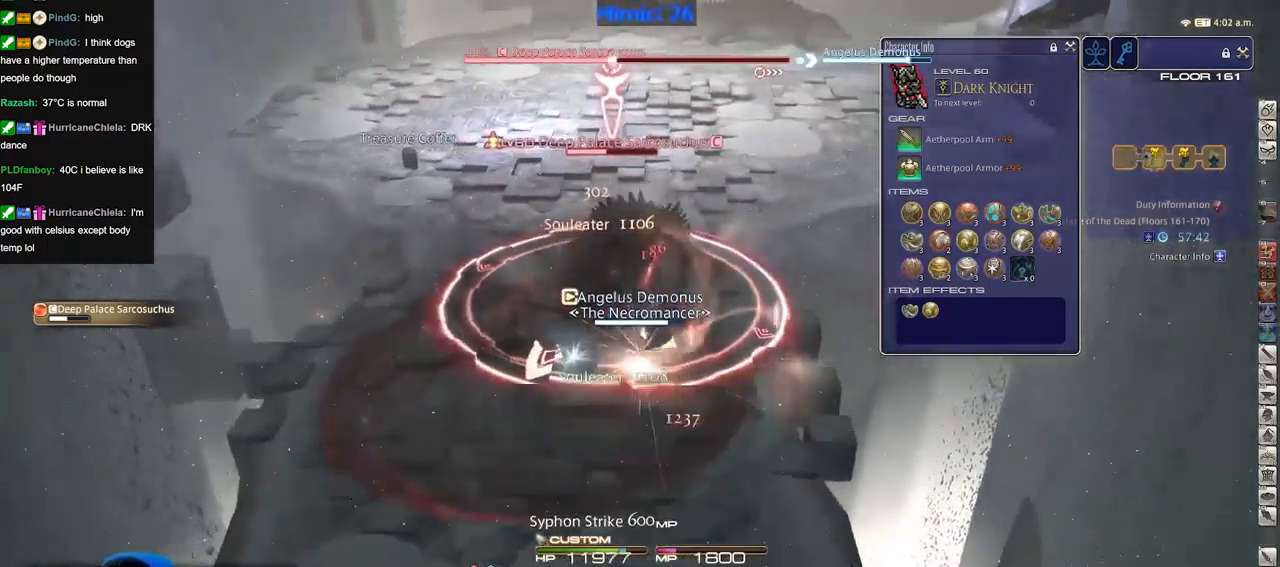
{"keys": [], "events": []}
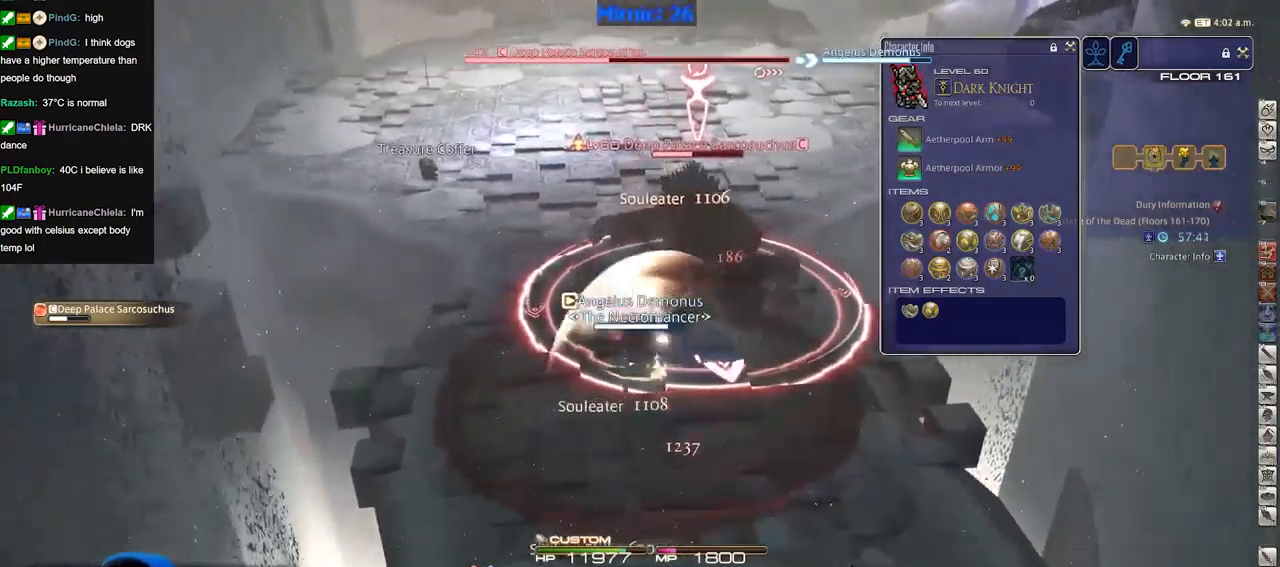
{"keys": [], "events": []}
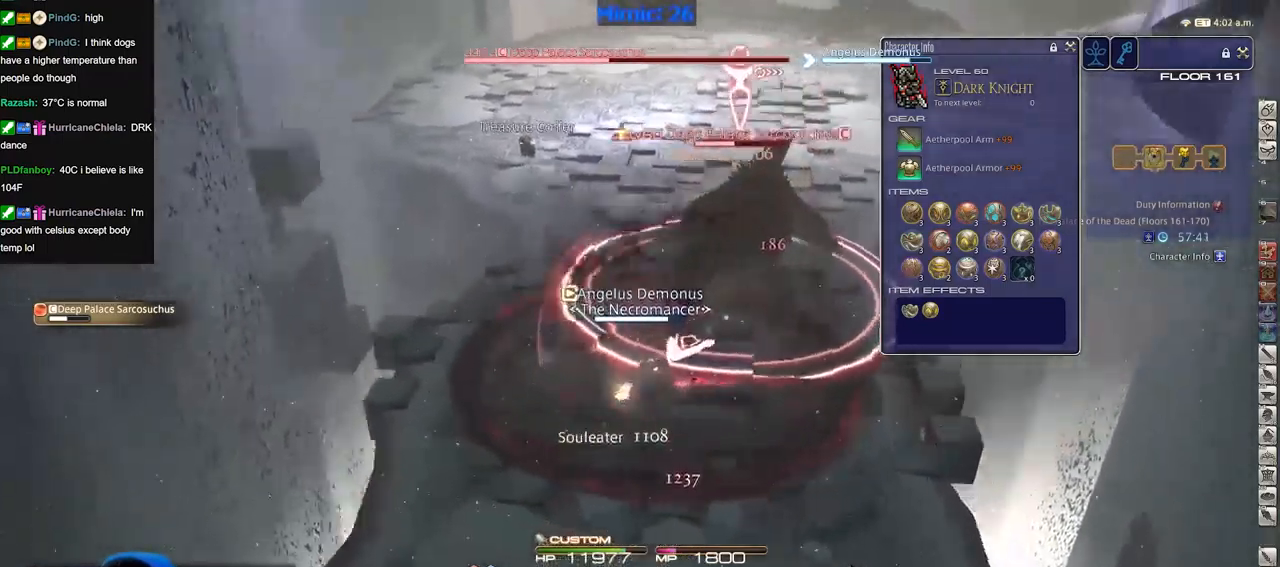
{"keys": [], "events": []}
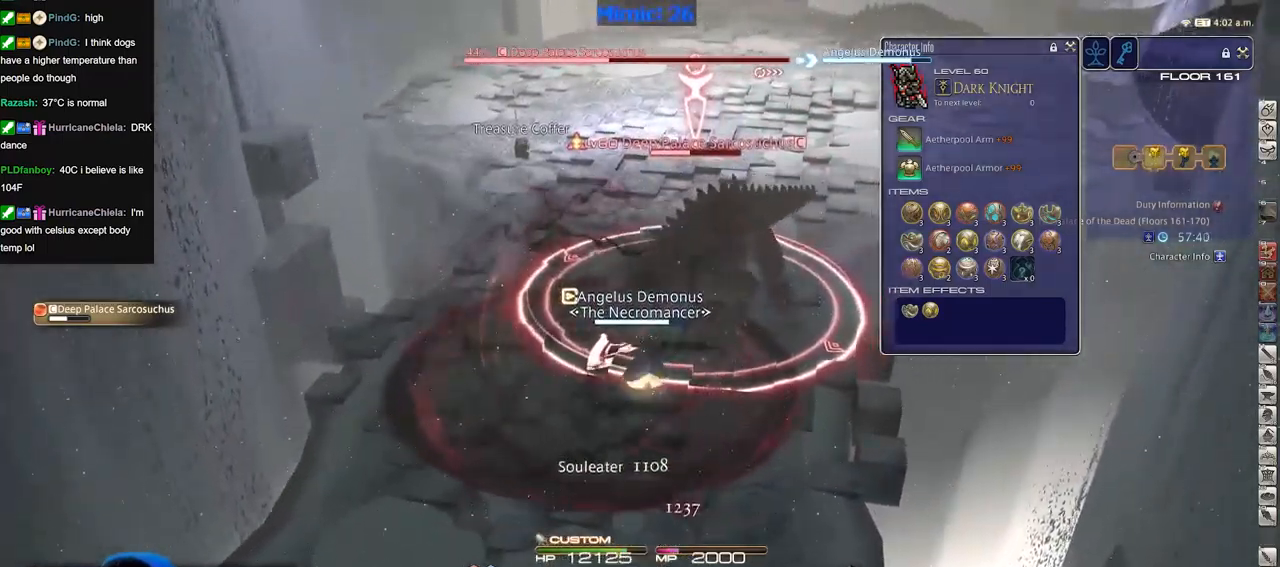
{"keys": [], "events": []}
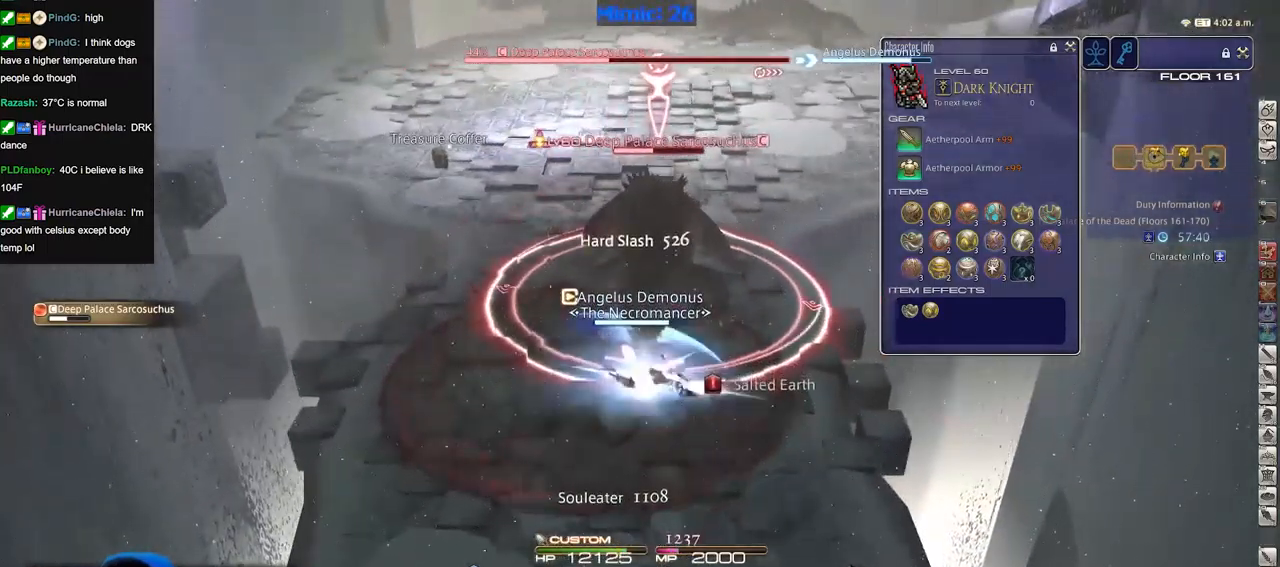
{"keys": ["return"], "events": [[501, "return", "down"]]}